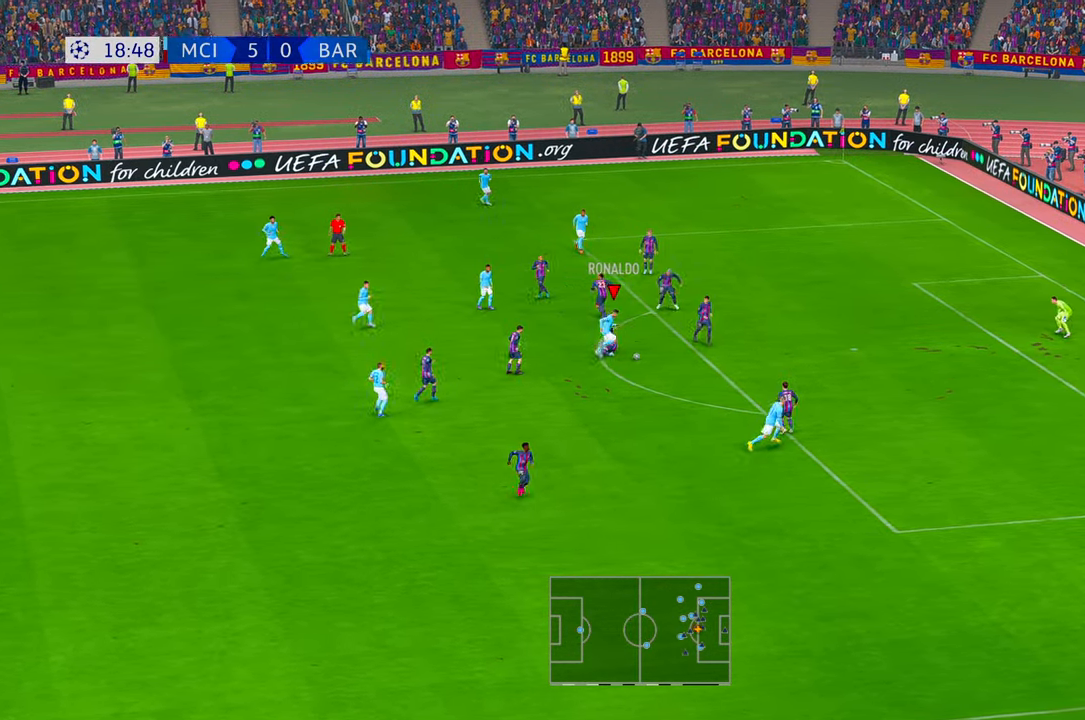
Gameplay with a controller (Xbox layout); each line is a JSON object with the inputs held at the frame after it (dt_ms = milliseconds from this image to that frame). "events" lists button and stick changes between this image and that frame as [ms after this image, input, new state], when the widget could be followed in between. Not read: DPAD_DOWN L3 R3.
{"dt_ms": 500, "buttons": ["B"], "left_stick": "down-right", "right_stick": "center", "events": [[33, "R1", "up"], [133, "left_stick", "right"], [300, "R2", "up"], [367, "R2", "down"], [400, "B", "down"], [400, "left_stick", "down-right"], [433, "R2", "up"]]}
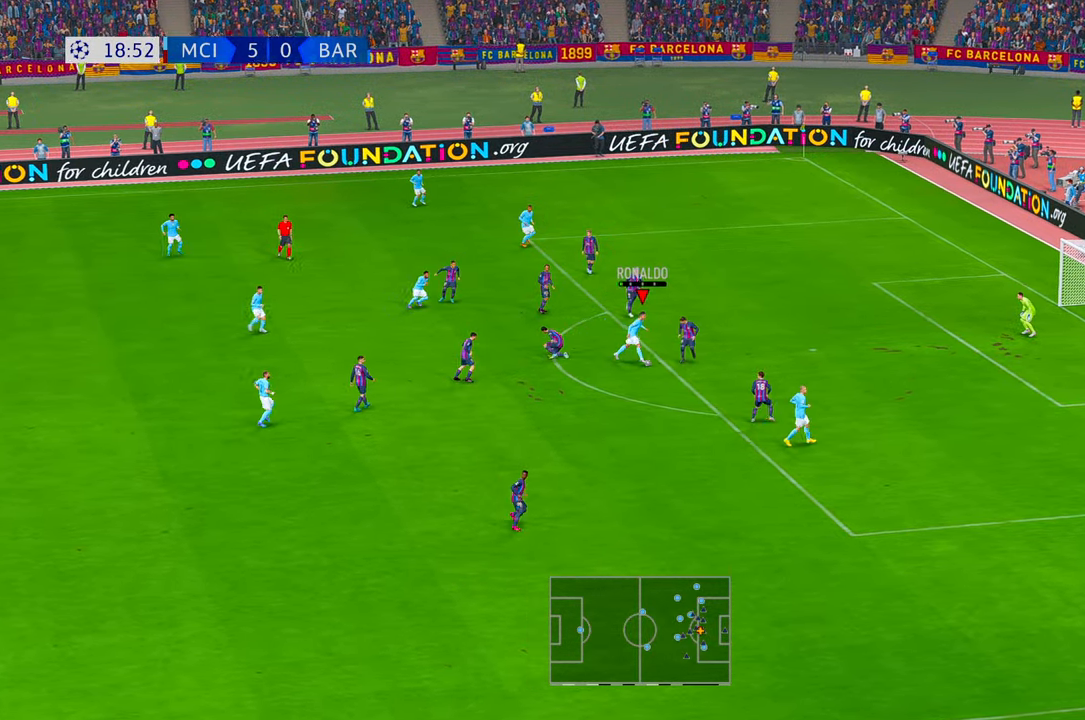
{"dt_ms": 500, "buttons": [], "left_stick": "down-right", "right_stick": "center", "events": [[100, "B", "up"]]}
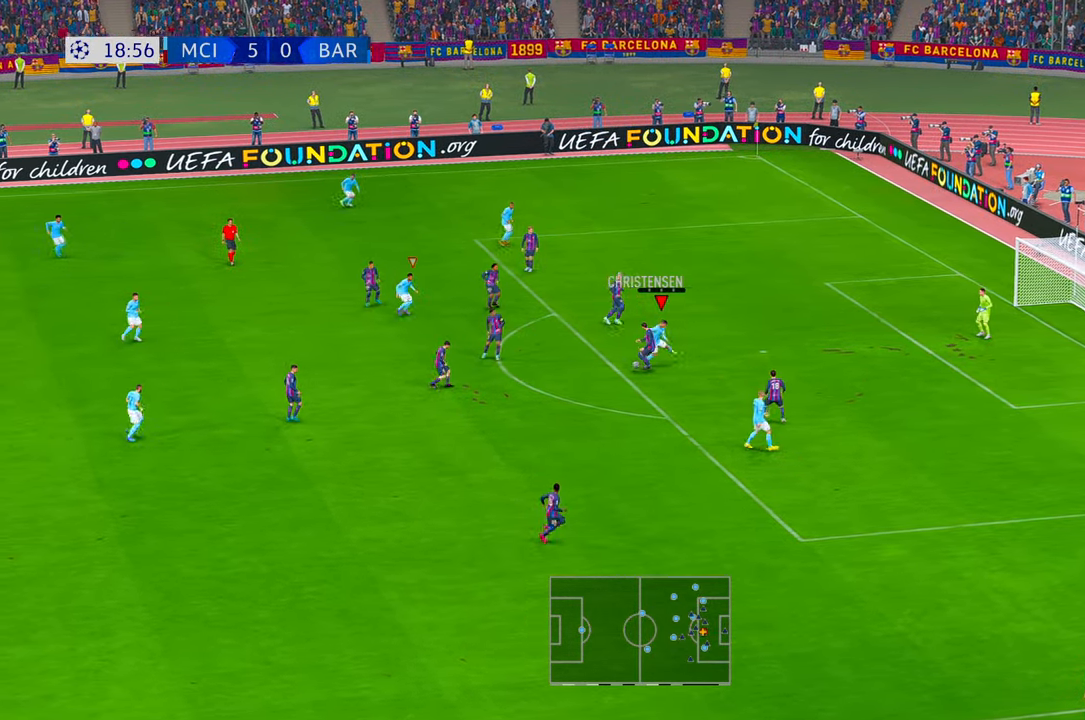
{"dt_ms": 500, "buttons": [], "left_stick": "left", "right_stick": "center", "events": [[200, "R2", "down"], [333, "left_stick", "down-left"], [400, "left_stick", "left"], [433, "R2", "up"]]}
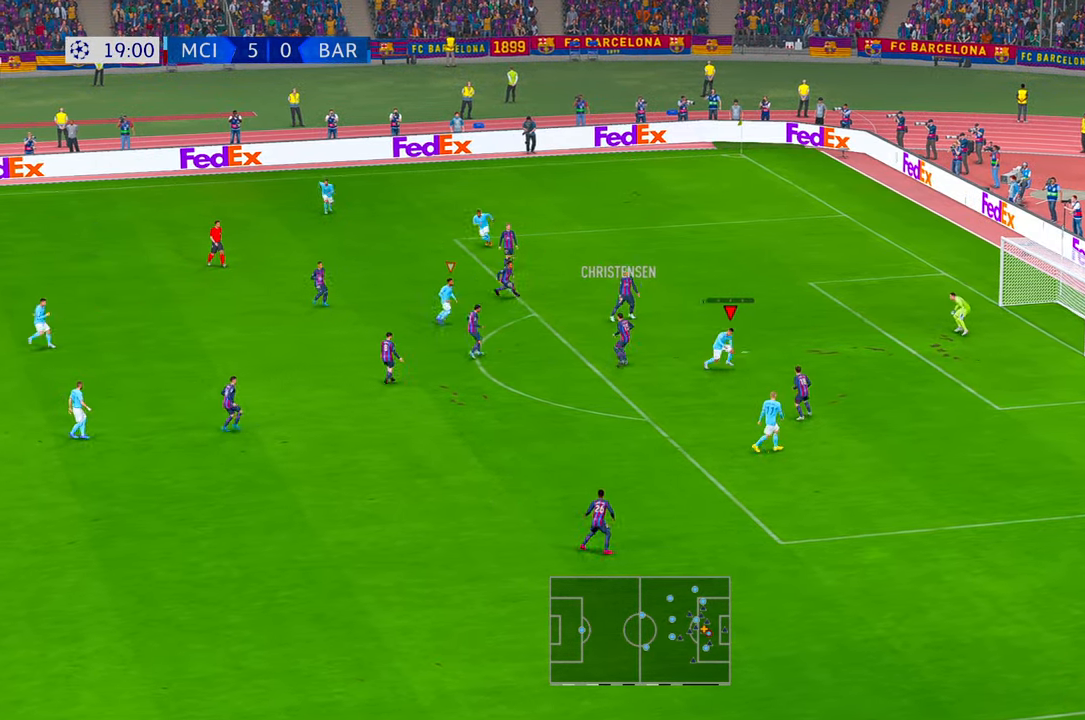
{"dt_ms": 500, "buttons": ["R2"], "left_stick": "right", "right_stick": "center"}
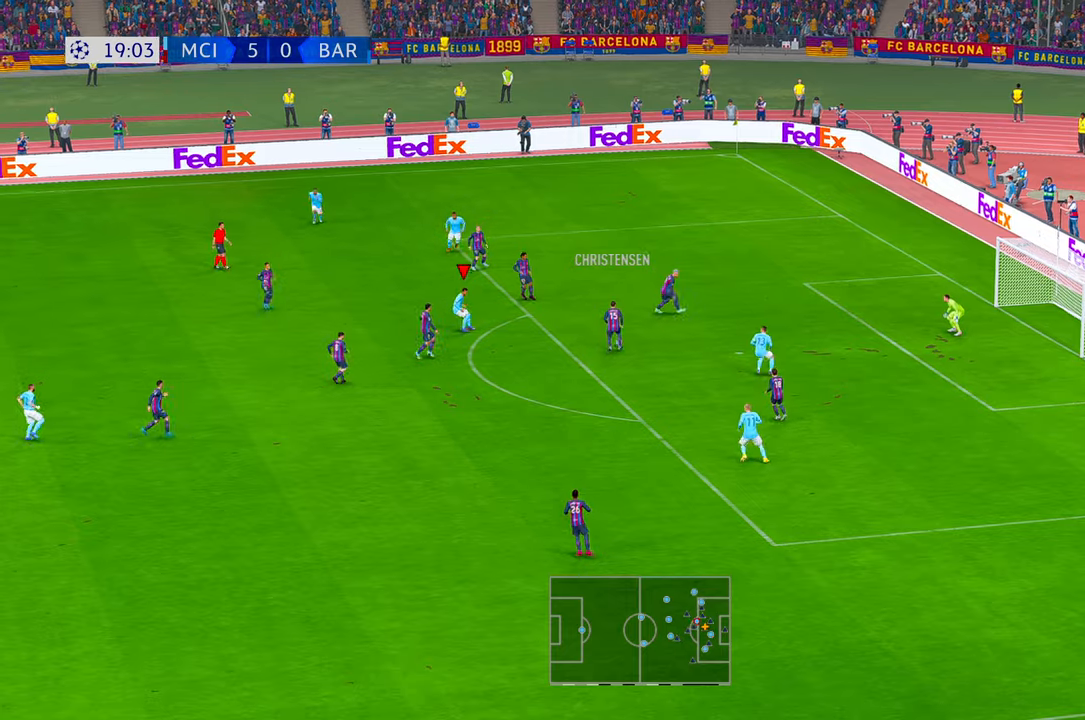
{"dt_ms": 500, "buttons": ["R2"], "left_stick": "center", "right_stick": "center", "events": [[117, "L1", "down"], [167, "L1", "up"], [183, "R2", "up"], [333, "R2", "down"], [450, "left_stick", "center"]]}
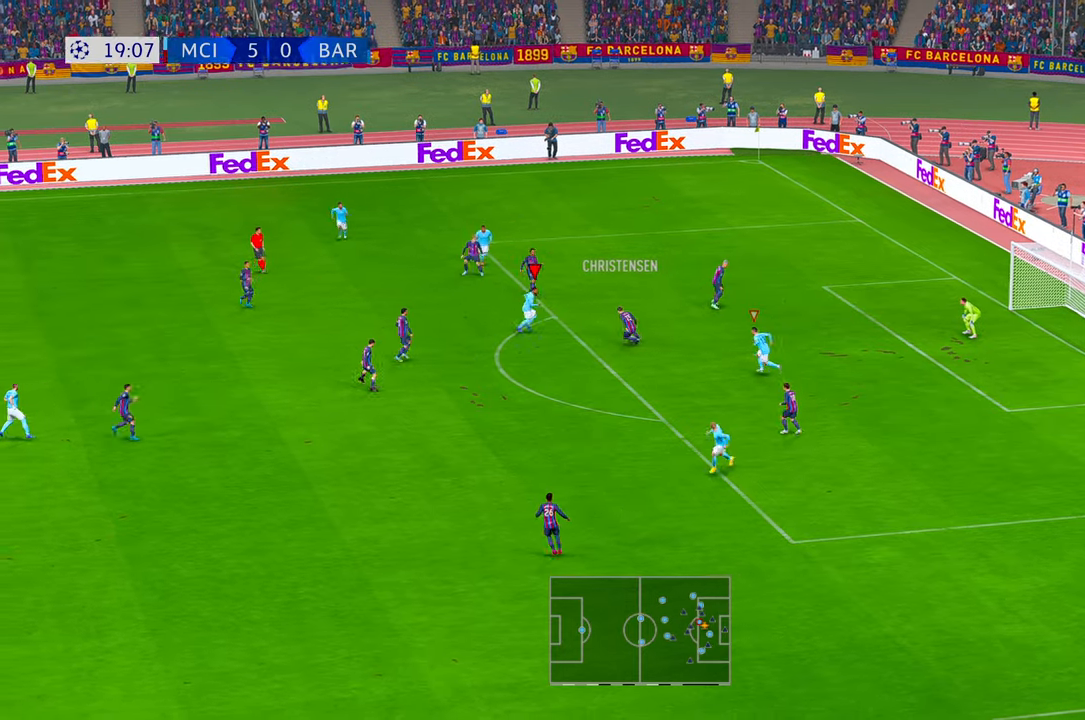
{"dt_ms": 1000, "buttons": ["R2"], "left_stick": "down-left", "right_stick": "center"}
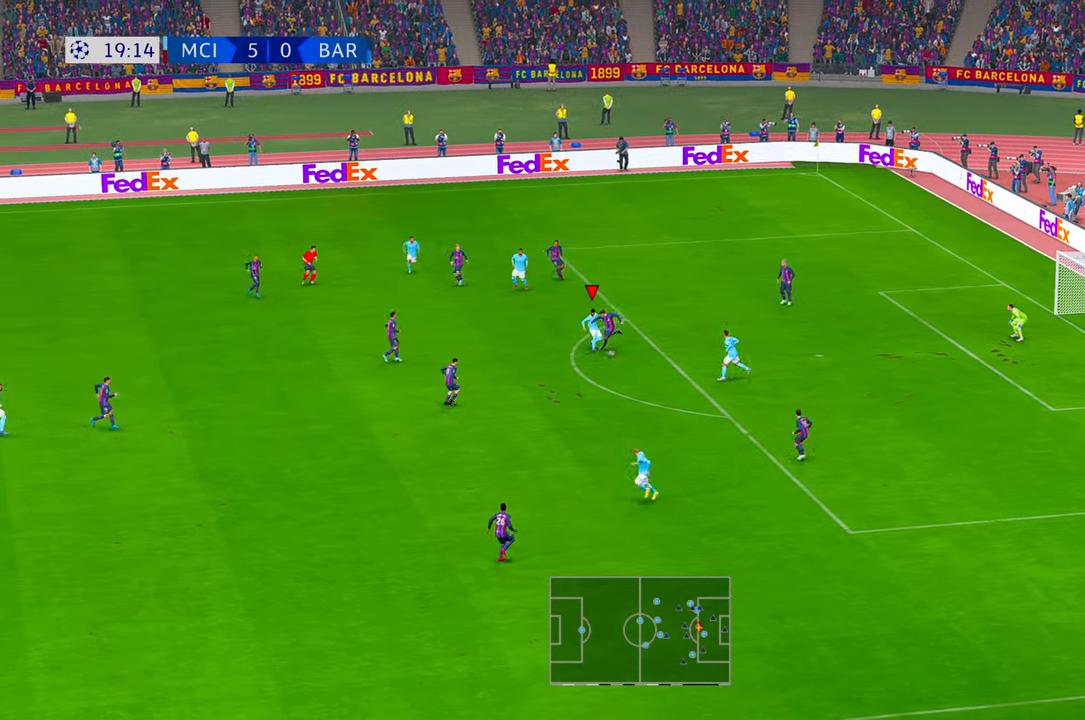
{"dt_ms": 500, "buttons": ["R2"], "left_stick": "right", "right_stick": "center", "events": [[267, "left_stick", "down"], [500, "left_stick", "right"]]}
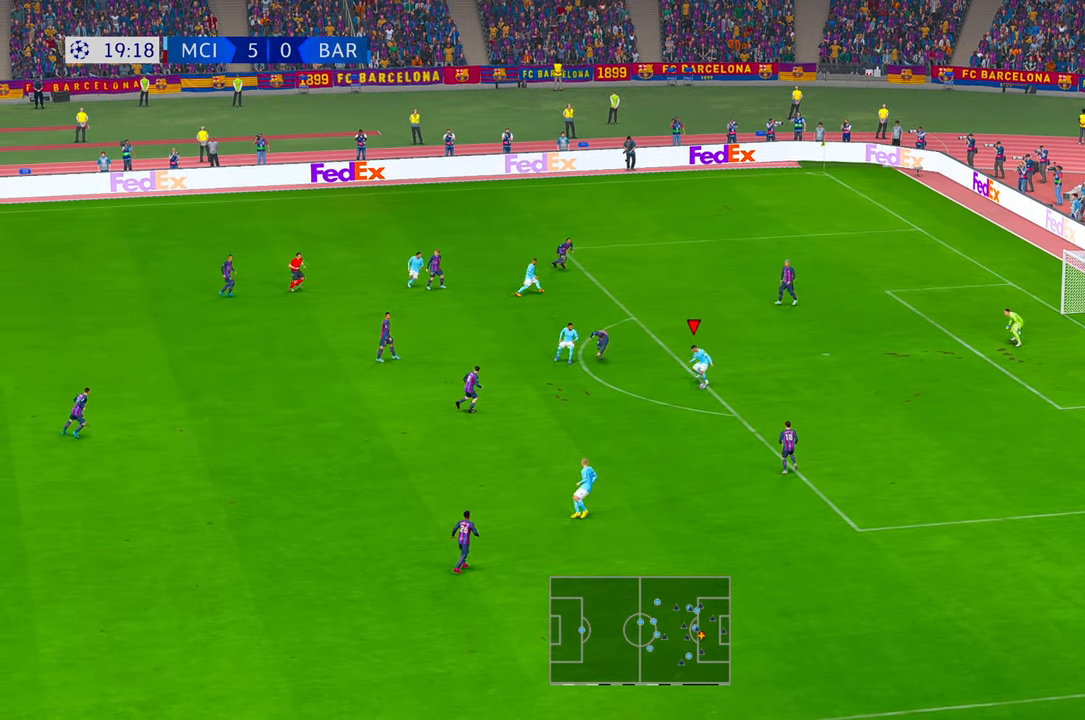
{"dt_ms": 500, "buttons": ["R2"], "left_stick": "up-right", "right_stick": "center", "events": [[500, "left_stick", "up-right"]]}
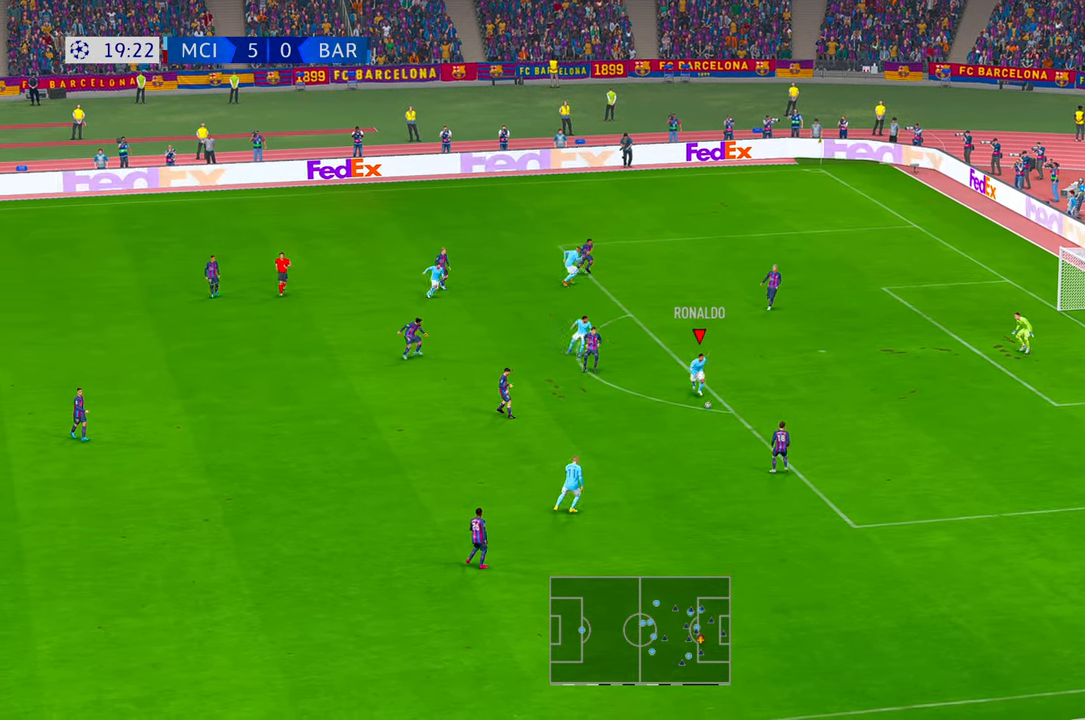
{"dt_ms": 500, "buttons": ["R2"], "left_stick": "up-right", "right_stick": "center", "events": []}
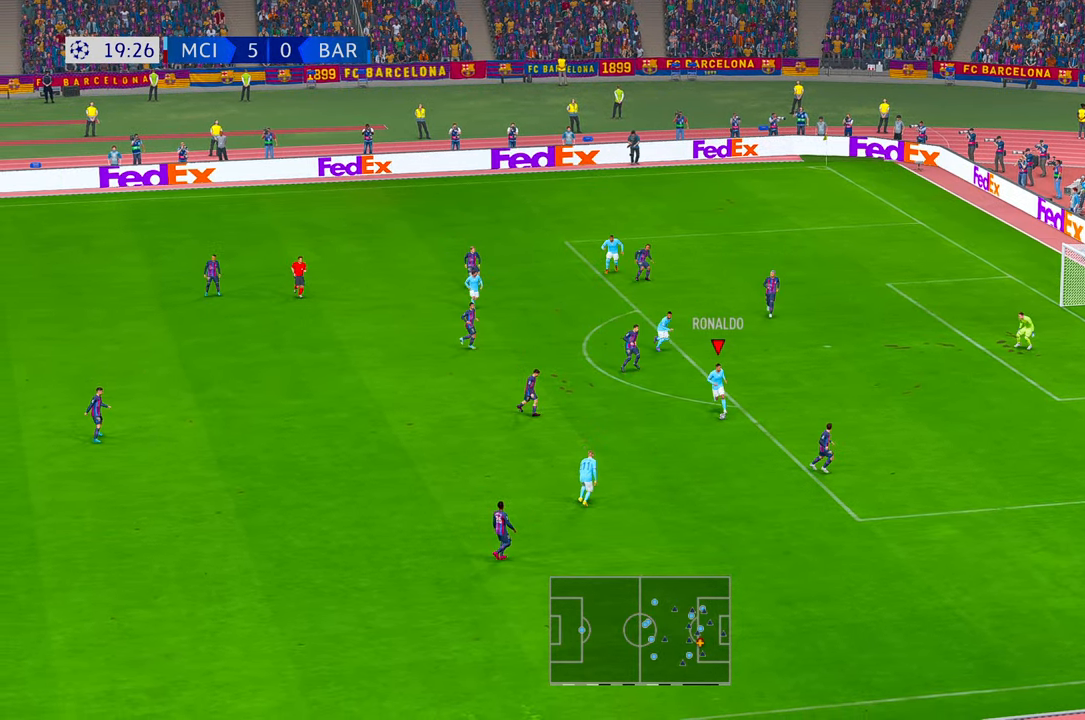
{"dt_ms": 500, "buttons": ["R2"], "left_stick": "right", "right_stick": "center", "events": [[67, "left_stick", "up"], [433, "left_stick", "right"]]}
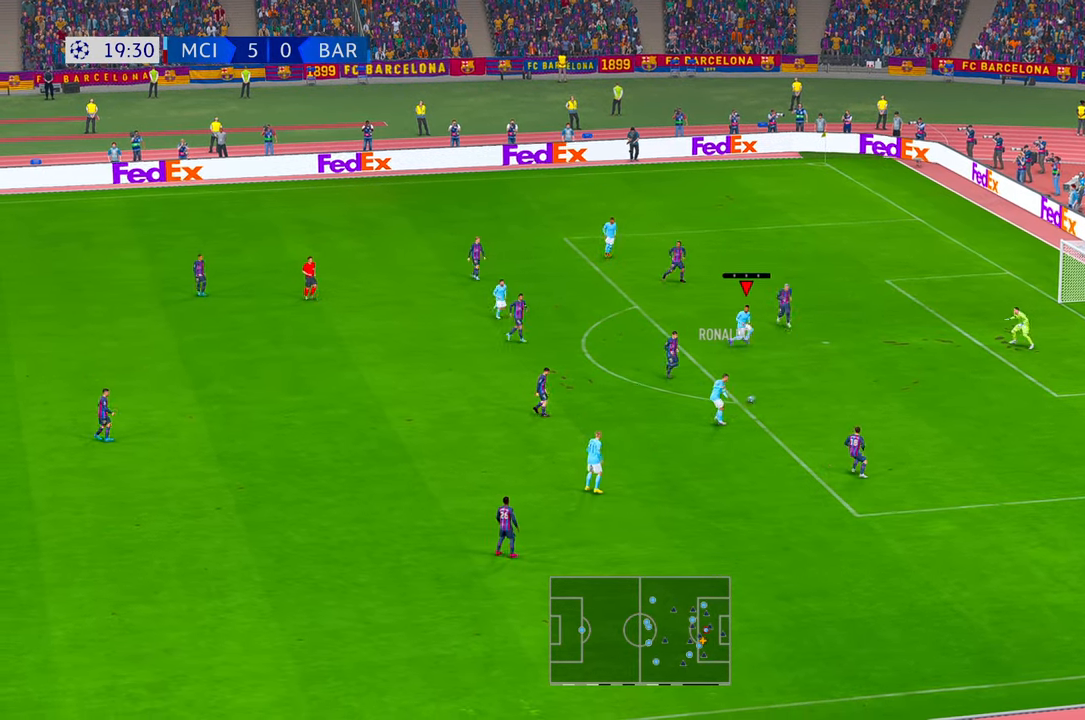
{"dt_ms": 500, "buttons": ["DPAD_UP"], "left_stick": "down-right", "right_stick": "center", "events": [[33, "left_stick", "down-right"], [217, "R2", "up"], [233, "B", "down"], [333, "DPAD_UP", "down"], [367, "B", "up"]]}
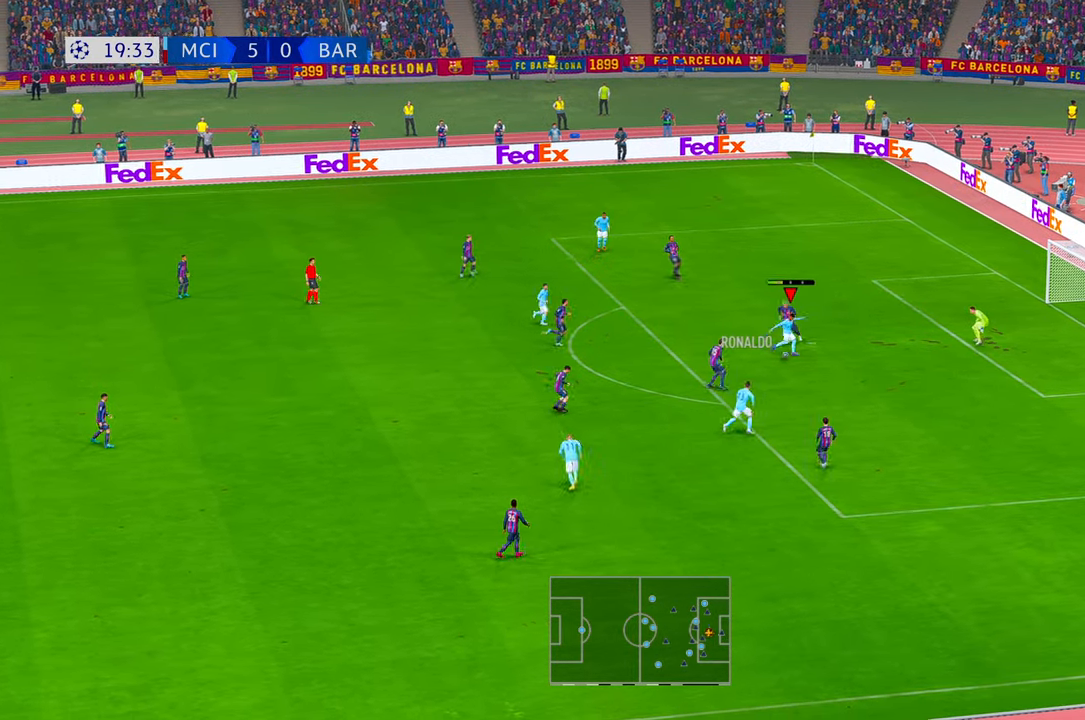
{"dt_ms": 500, "buttons": [], "left_stick": "down-right", "right_stick": "center"}
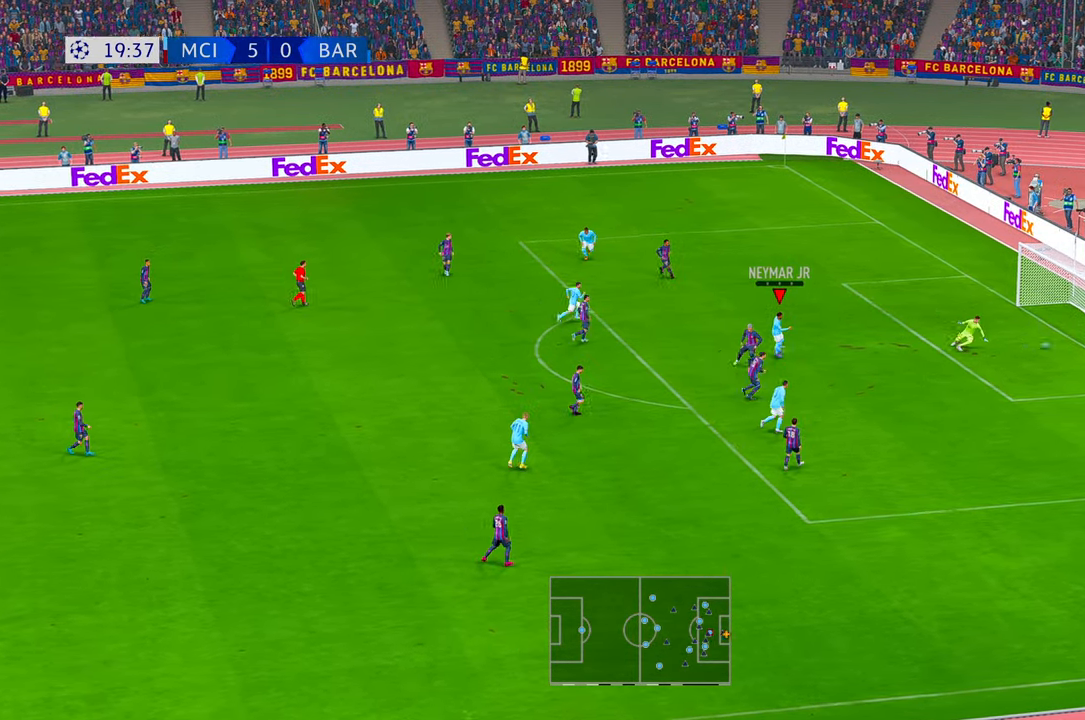
{"dt_ms": 500, "buttons": [], "left_stick": "down-right", "right_stick": "center", "events": []}
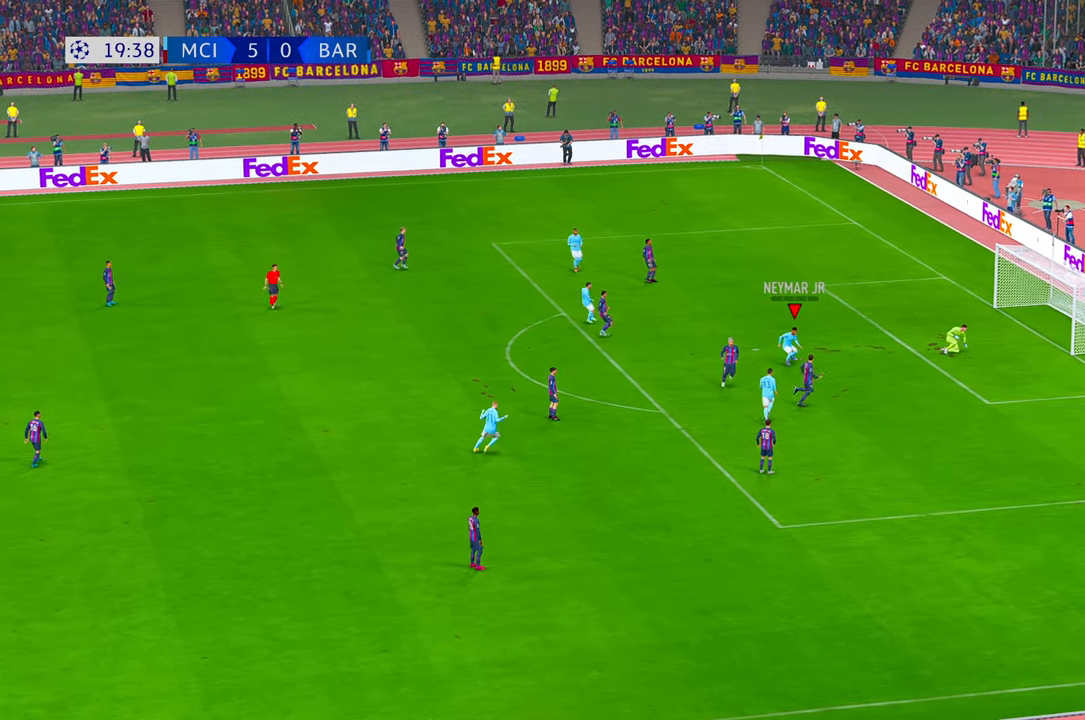
{"dt_ms": 500, "buttons": [], "left_stick": "down", "right_stick": "center", "events": [[300, "left_stick", "down"]]}
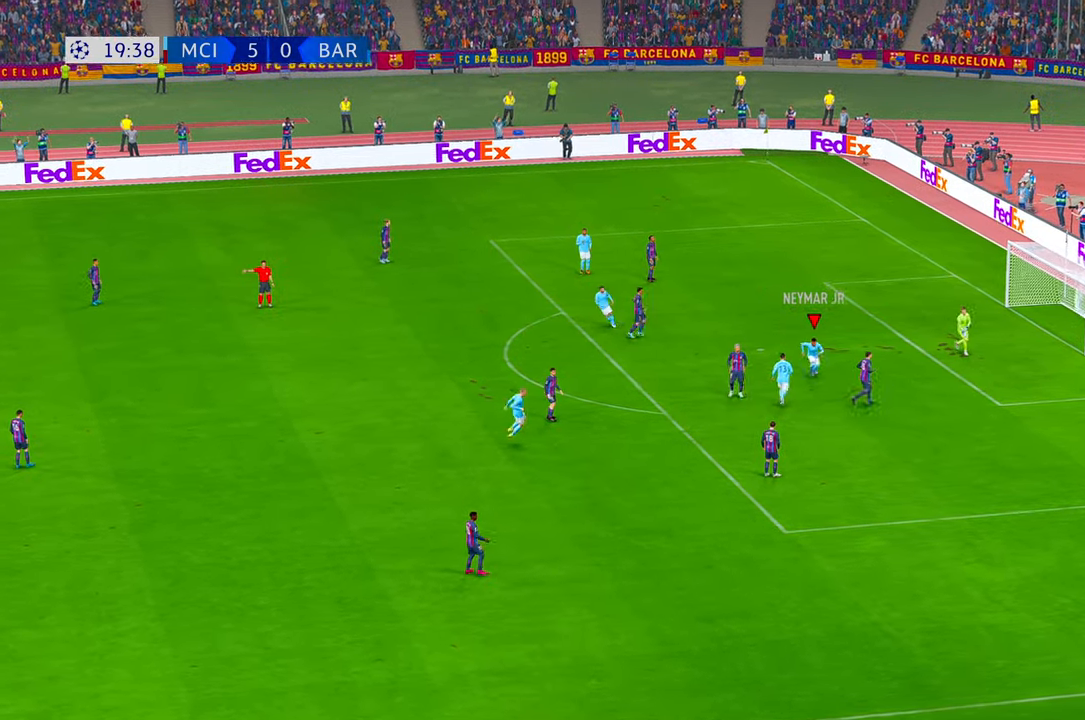
{"dt_ms": 500, "buttons": [], "left_stick": "center", "right_stick": "center"}
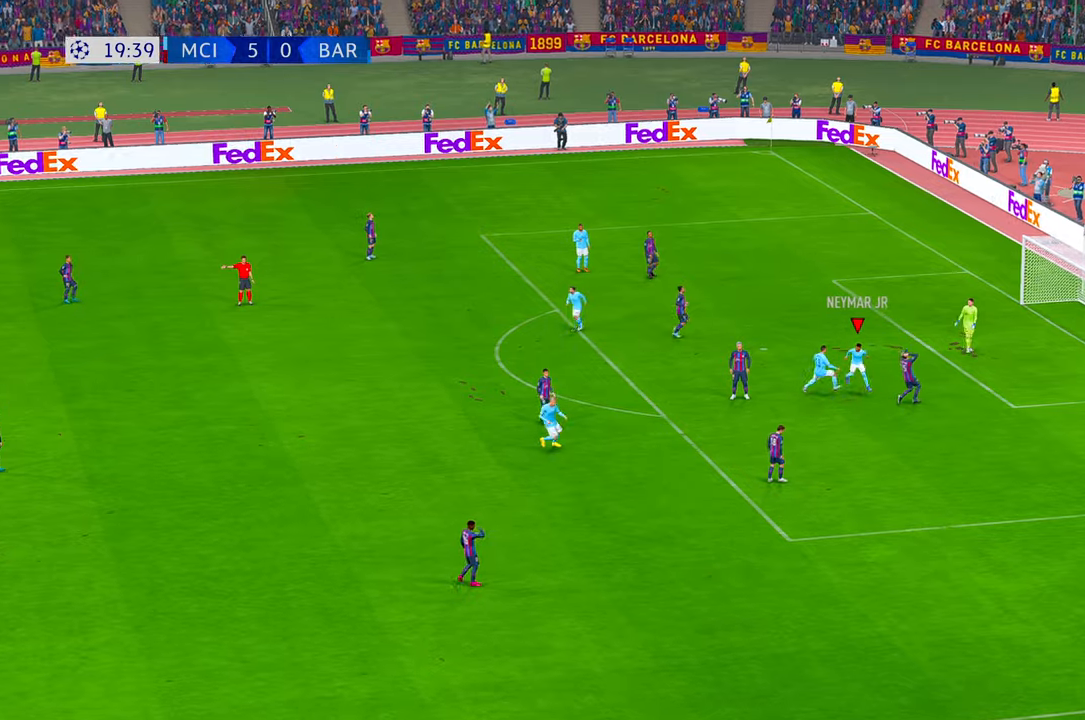
{"dt_ms": 500, "buttons": [], "left_stick": "center", "right_stick": "center", "events": [[117, "B", "down"], [150, "Y", "down"], [167, "B", "up"], [217, "Y", "up"]]}
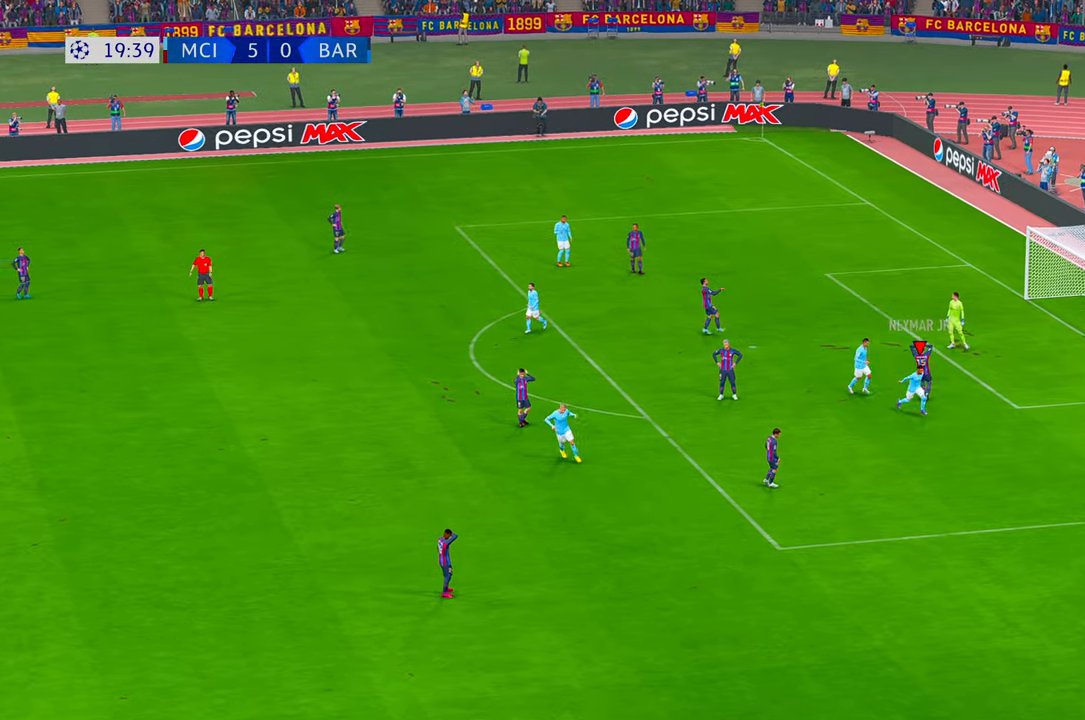
{"dt_ms": 500, "buttons": [], "left_stick": "center", "right_stick": "center", "events": []}
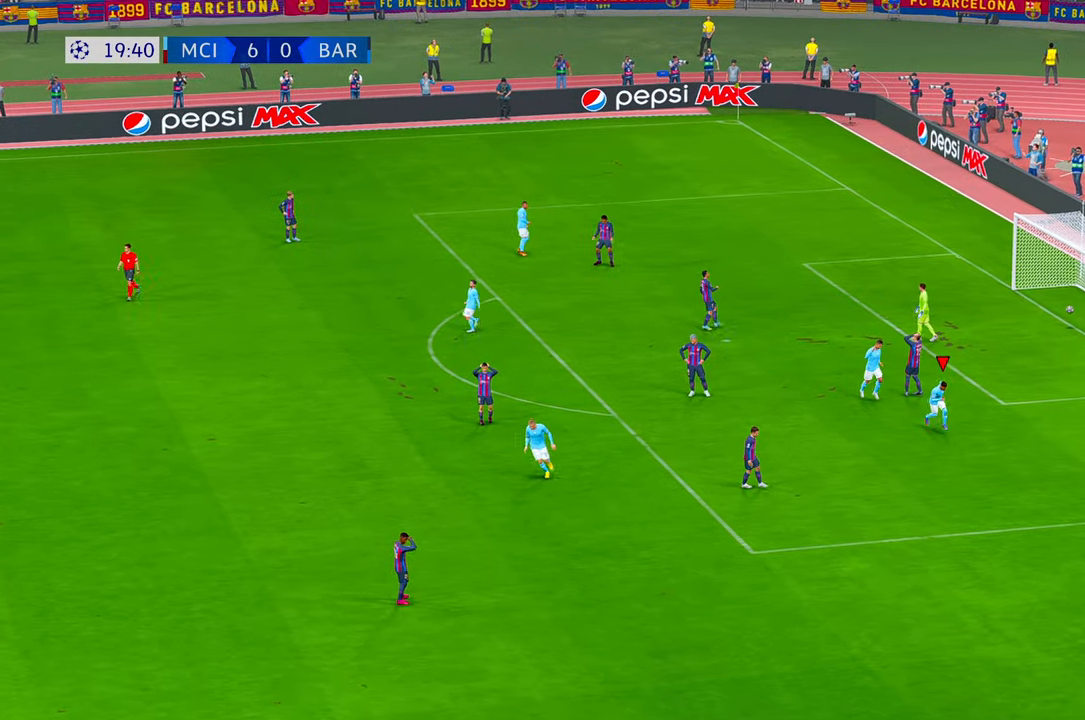
{"dt_ms": 500, "buttons": [], "left_stick": "center", "right_stick": "center", "events": []}